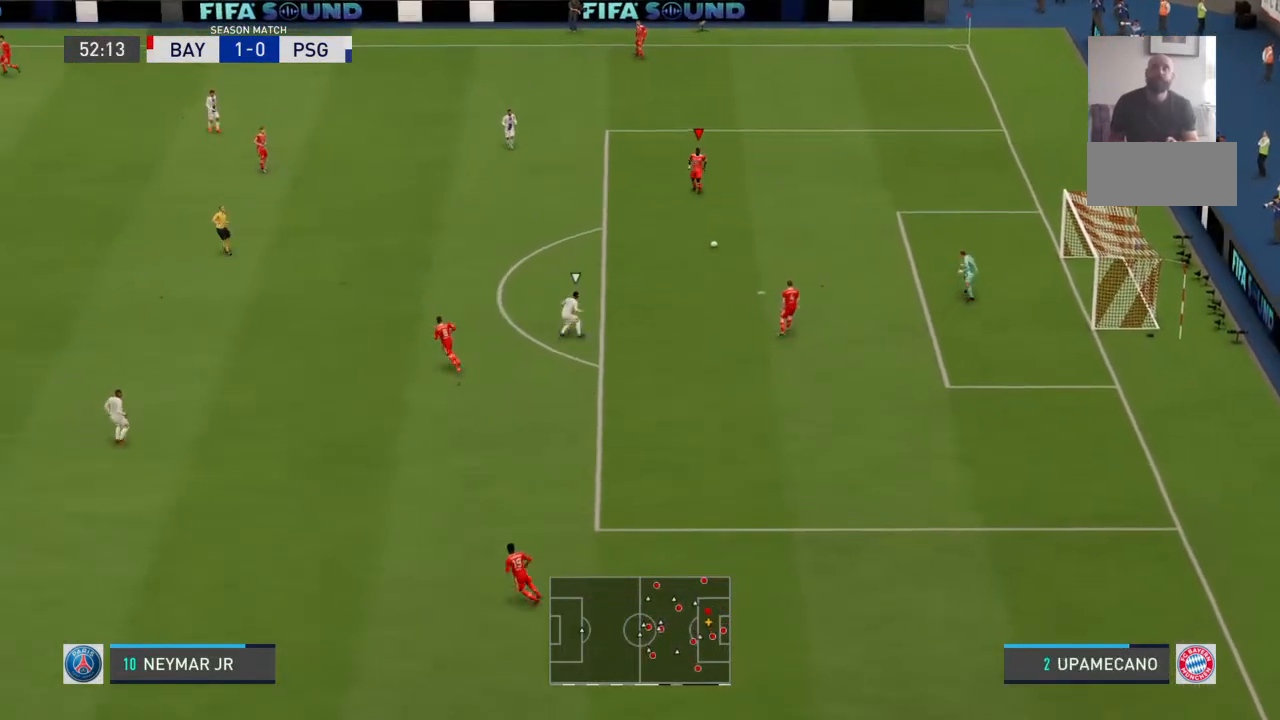
Gameplay with a controller (PlayStation layout); each line is a JSON object with the inputs held at the frame after it. "events" lists button and stick changes between this image and that frame as [ms after this image, input, new state], when the widget could be followed in between. Not read: DPAD_UP L1 L2 L3 R1 R2 R3 SELECT START TRIANGLE.
{"buttons": [], "left_stick": "left", "right_stick": "center", "events": [[233, "left_stick", "left"]]}
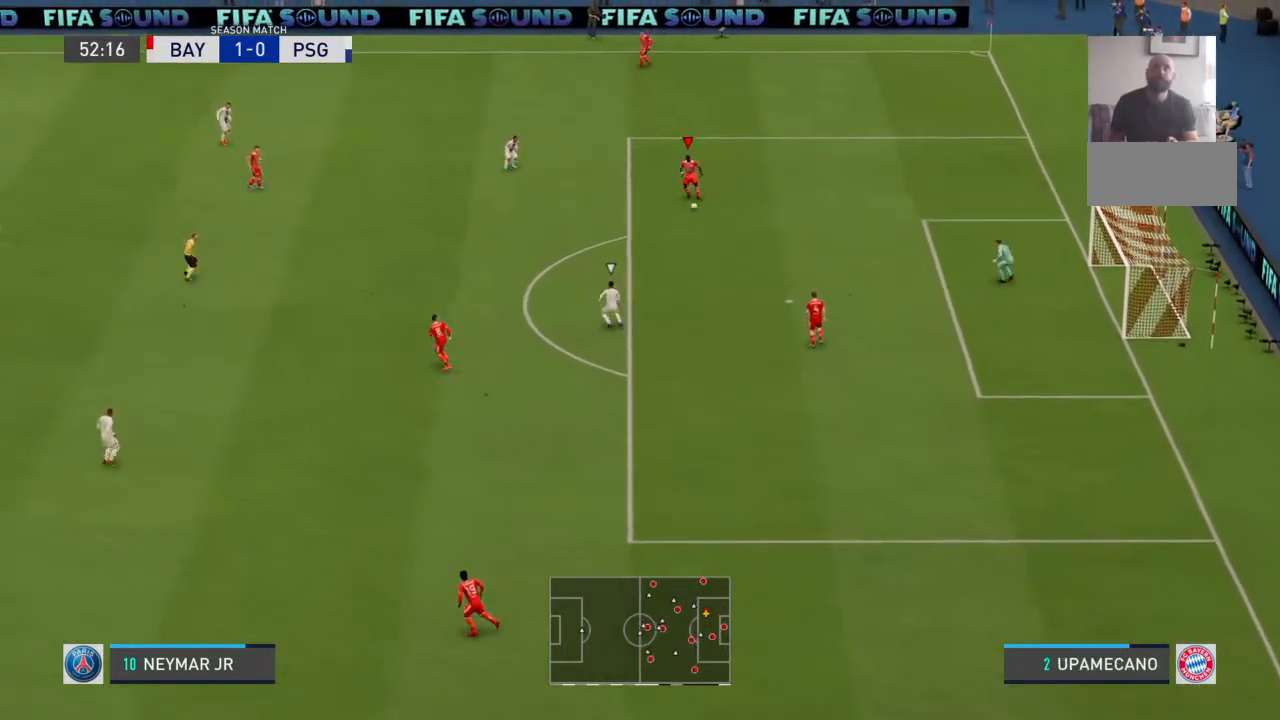
{"buttons": [], "left_stick": "down", "right_stick": "center", "events": [[333, "left_stick", "down-left"], [433, "left_stick", "down"]]}
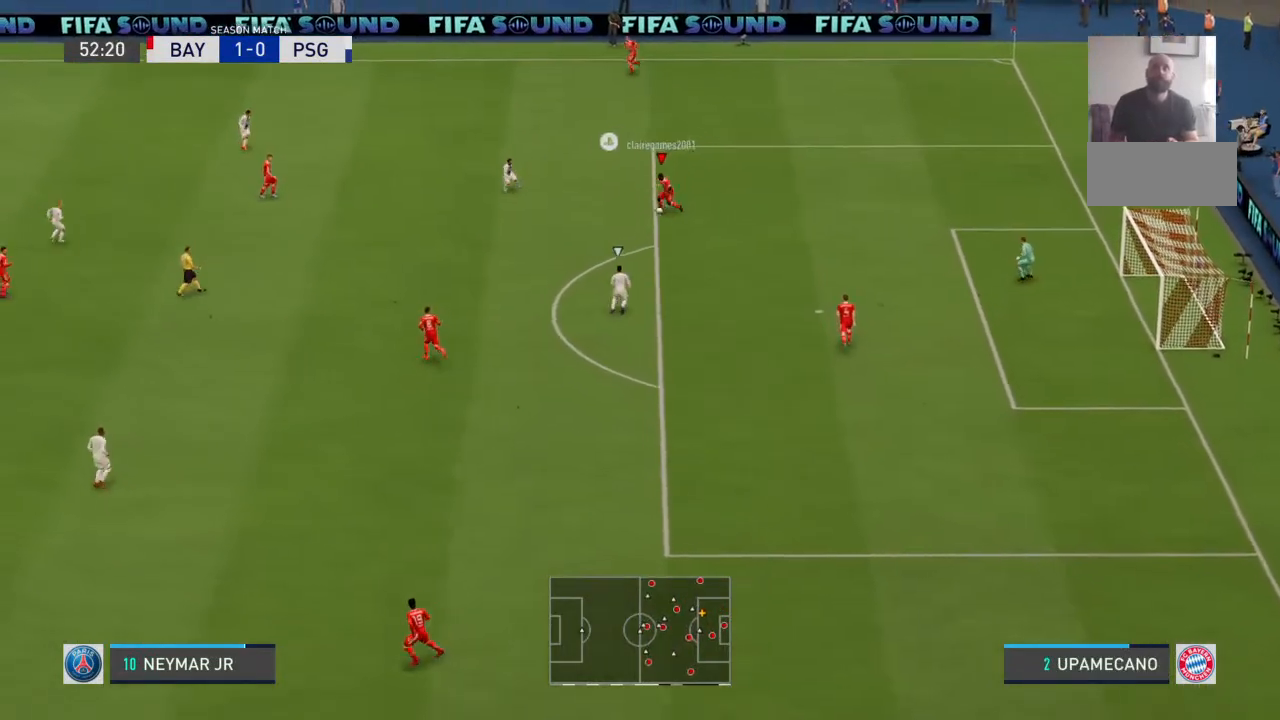
{"buttons": [], "left_stick": "down-right", "right_stick": "center", "events": [[67, "left_stick", "down-right"], [133, "CROSS", "down"], [300, "CROSS", "up"]]}
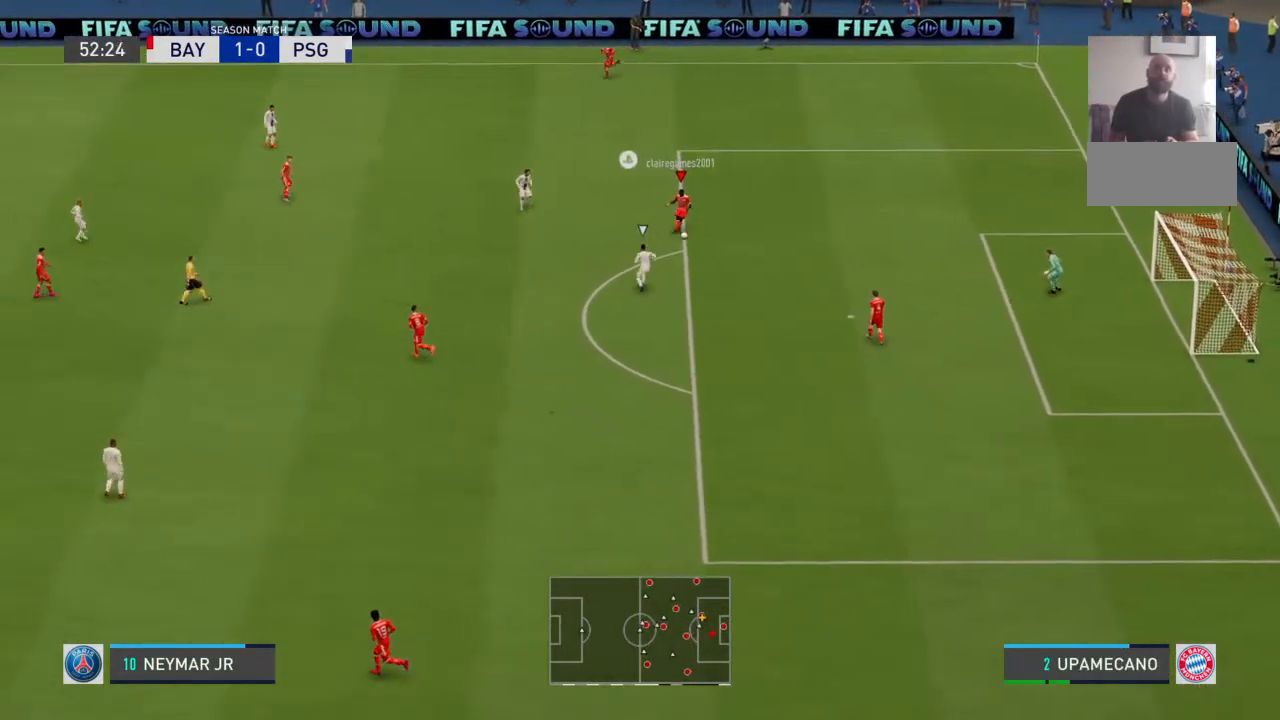
{"buttons": [], "left_stick": "center", "right_stick": "center", "events": [[67, "left_stick", "center"]]}
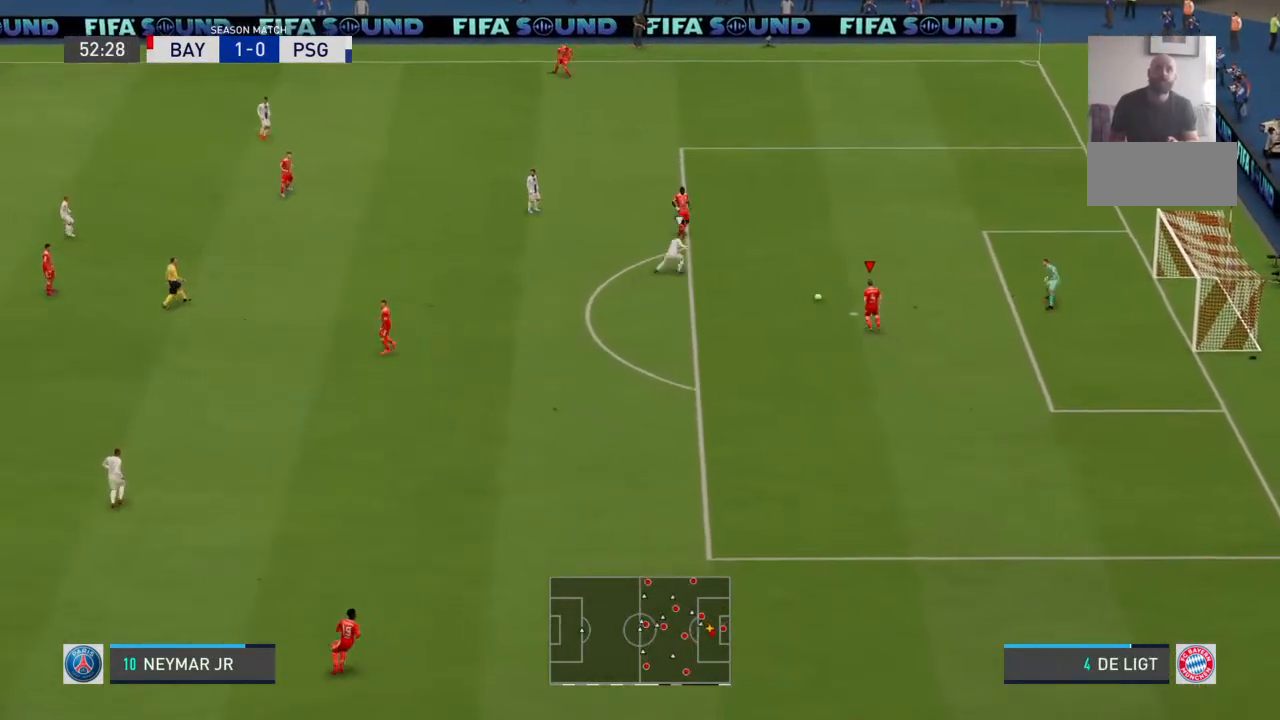
{"buttons": ["CROSS"], "left_stick": "down", "right_stick": "center"}
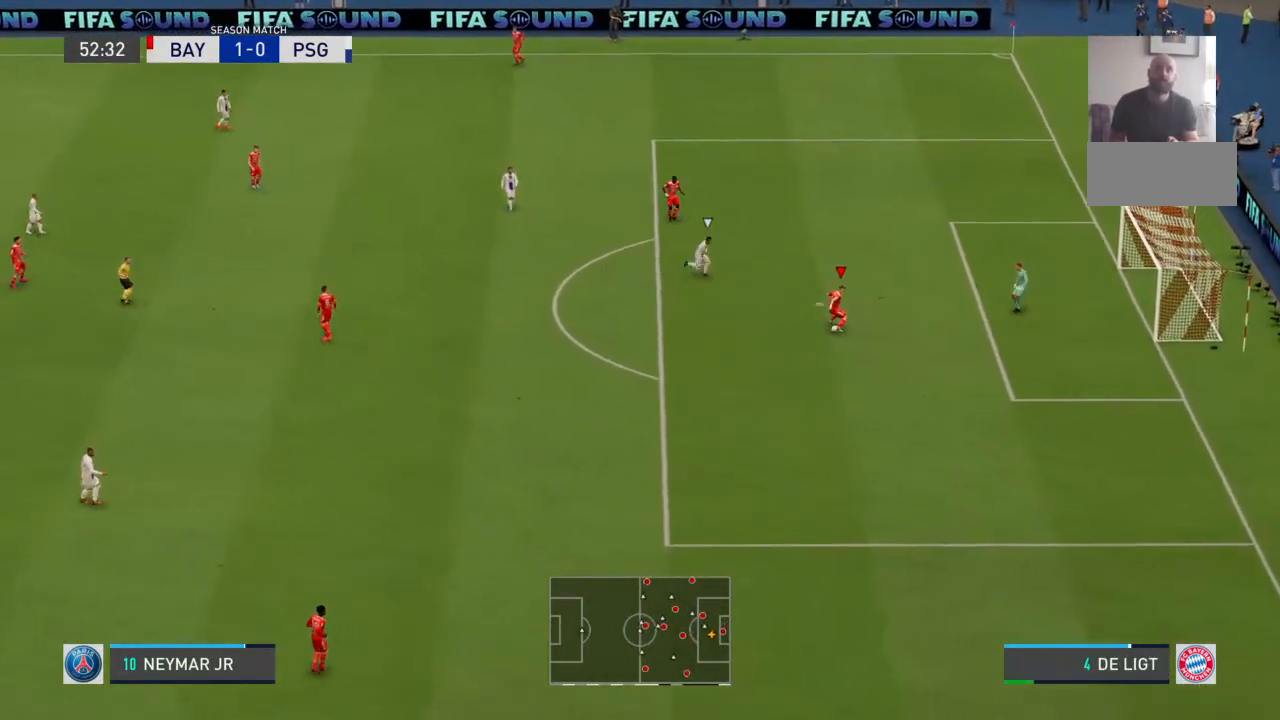
{"buttons": [], "left_stick": "center", "right_stick": "center", "events": [[100, "CROSS", "up"], [433, "left_stick", "center"]]}
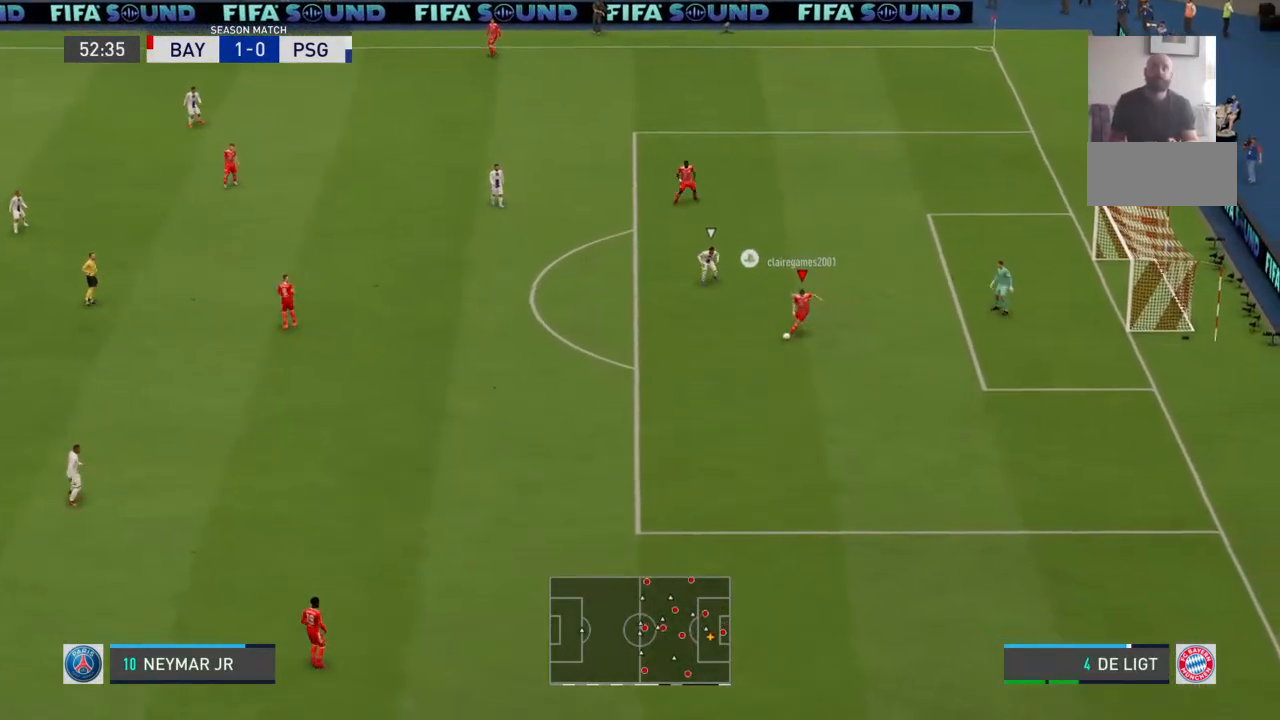
{"buttons": [], "left_stick": "center", "right_stick": "center", "events": []}
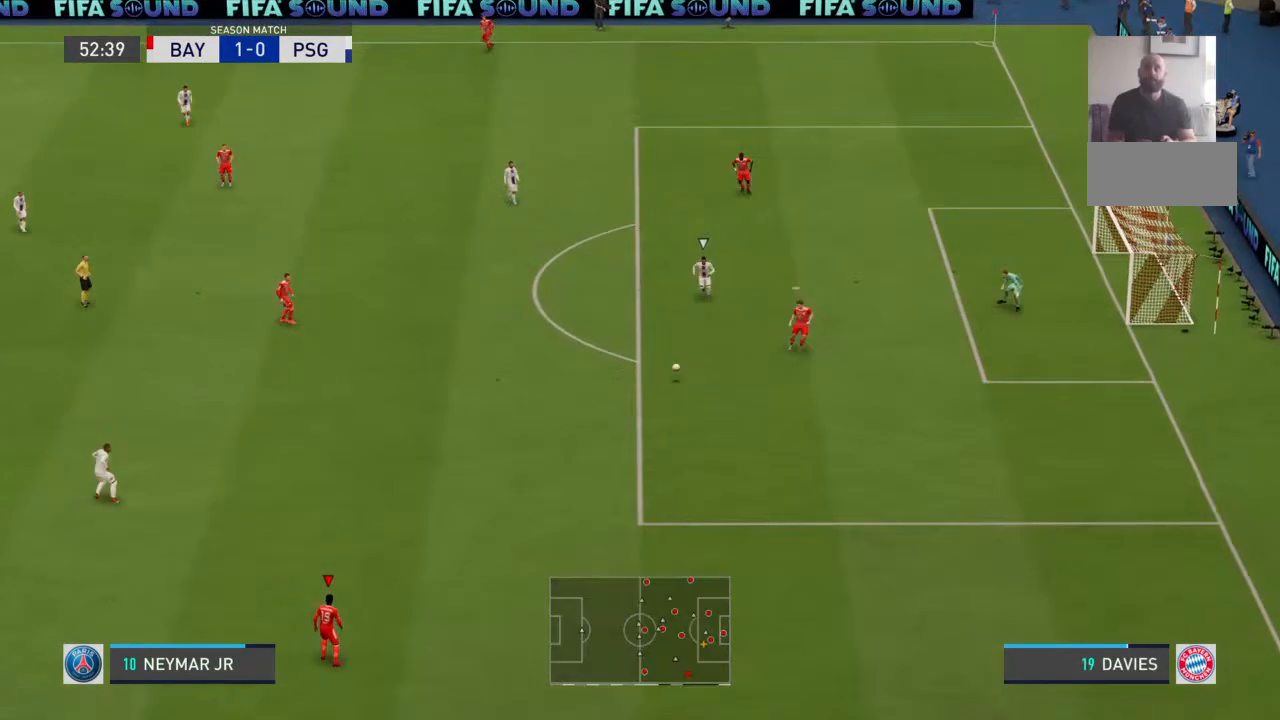
{"buttons": [], "left_stick": "up", "right_stick": "center", "events": [[133, "left_stick", "up"]]}
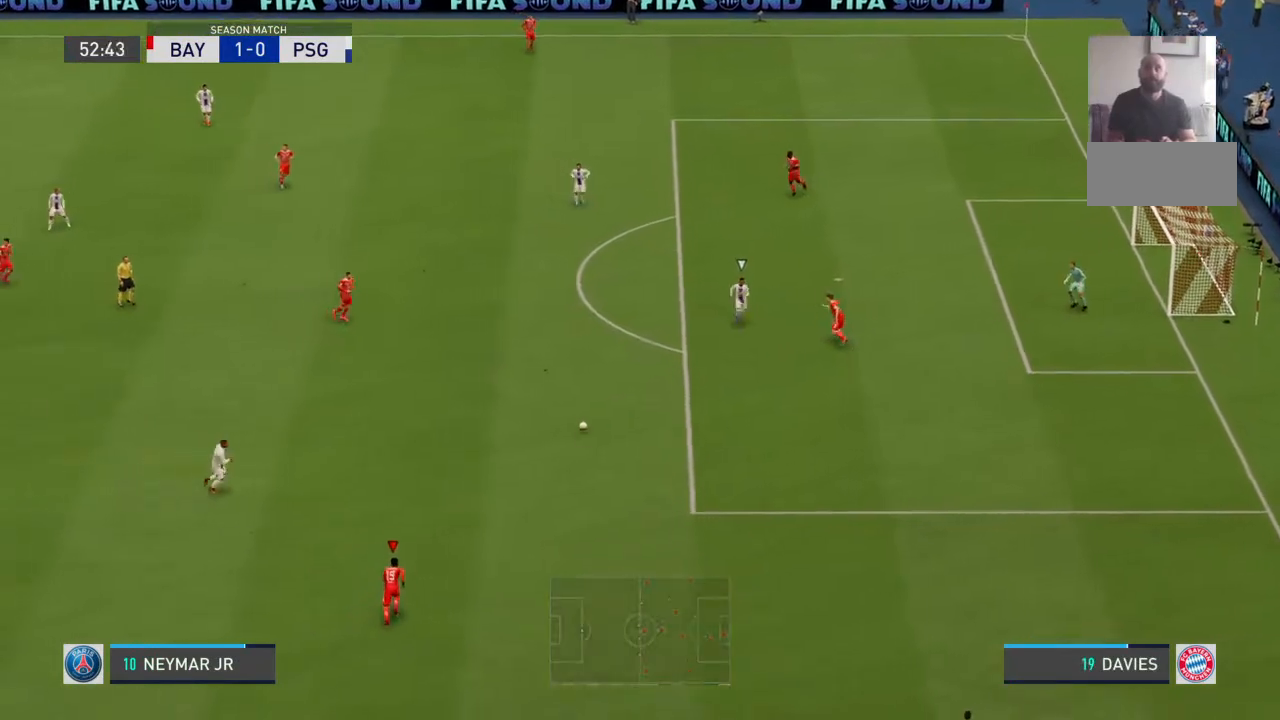
{"buttons": [], "left_stick": "up", "right_stick": "center", "events": []}
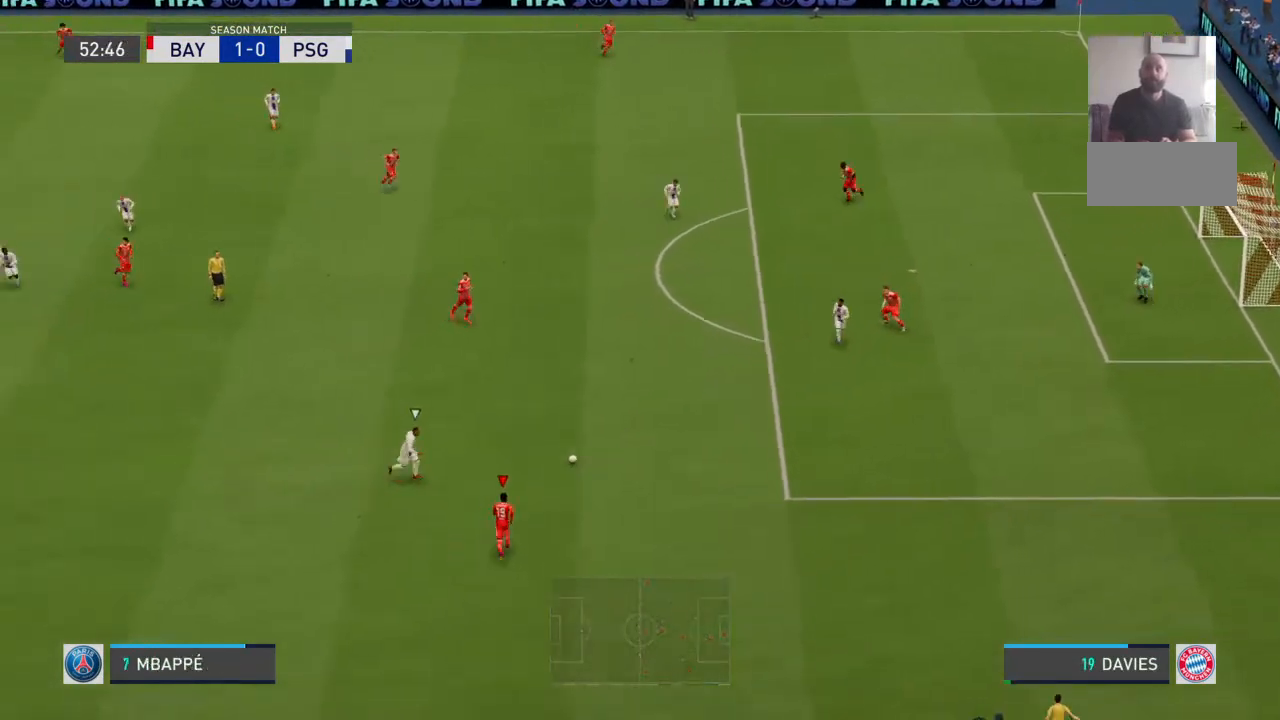
{"buttons": [], "left_stick": "up", "right_stick": "center", "events": [[33, "CROSS", "down"], [167, "CROSS", "up"]]}
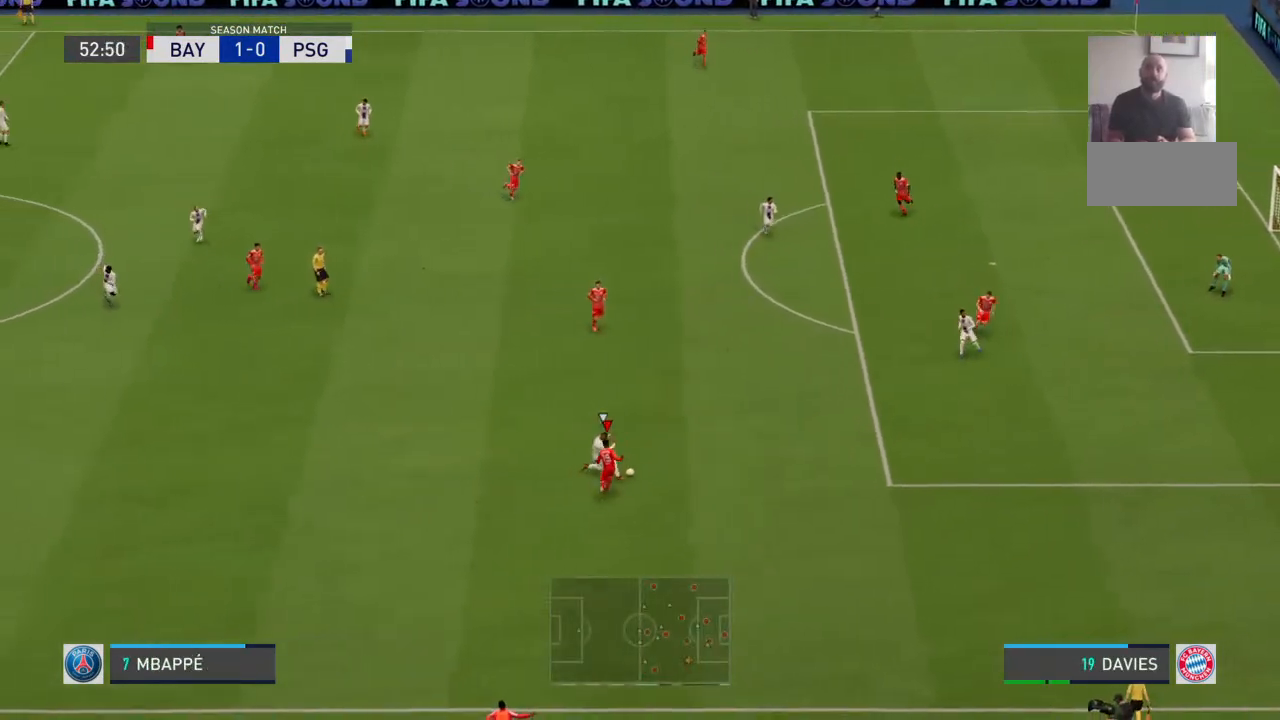
{"buttons": [], "left_stick": "up-right", "right_stick": "center", "events": [[300, "left_stick", "up-right"]]}
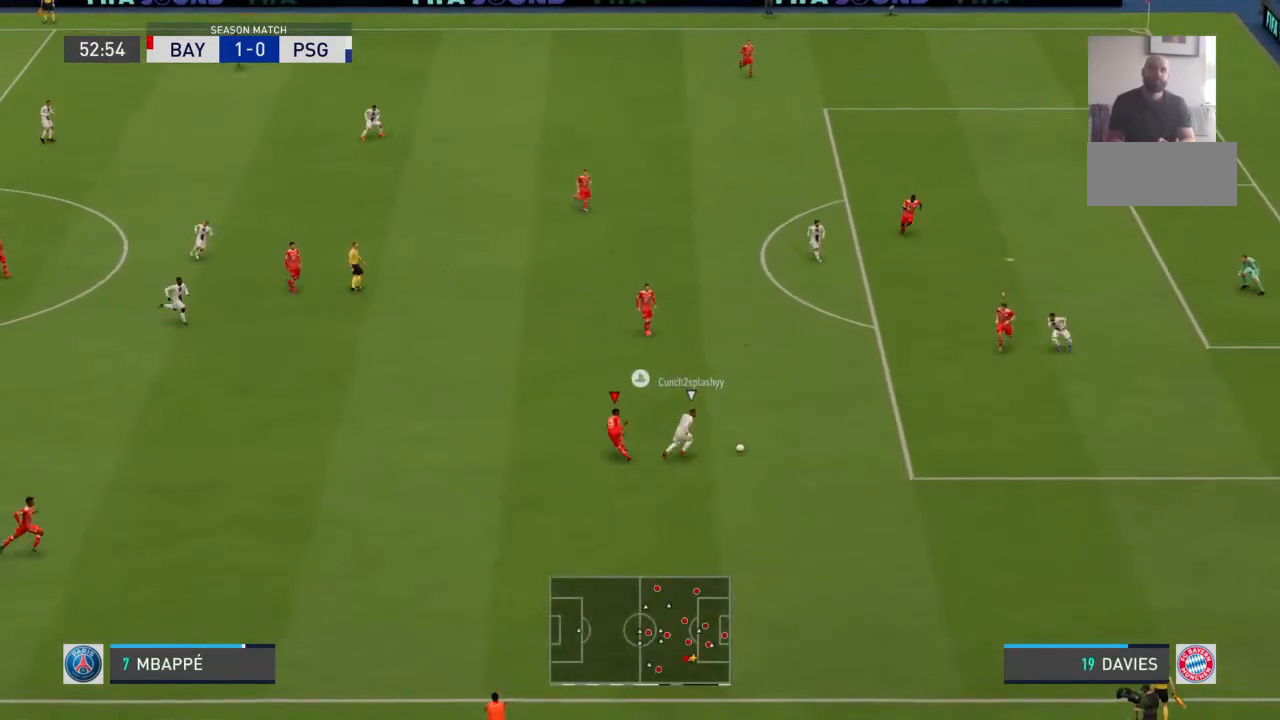
{"buttons": [], "left_stick": "down", "right_stick": "center", "events": [[233, "left_stick", "center"], [400, "left_stick", "down"]]}
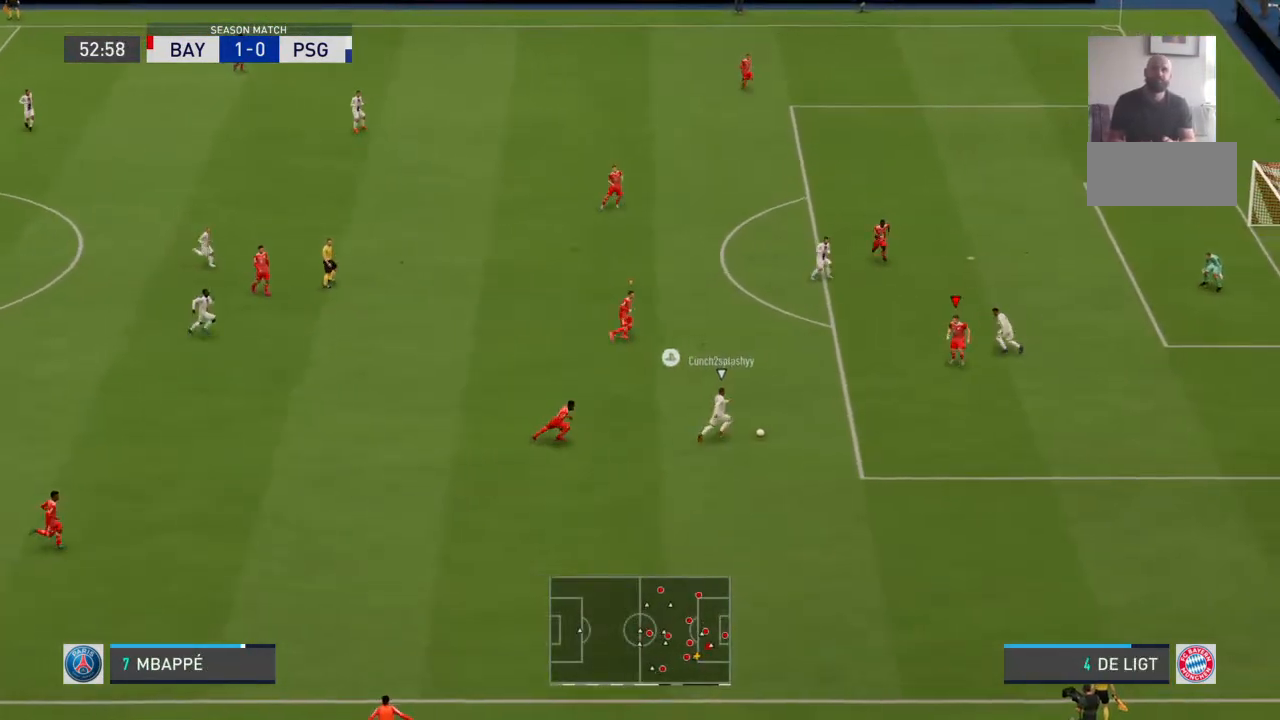
{"buttons": [], "left_stick": "left", "right_stick": "center", "events": [[33, "left_stick", "down-left"], [400, "left_stick", "left"]]}
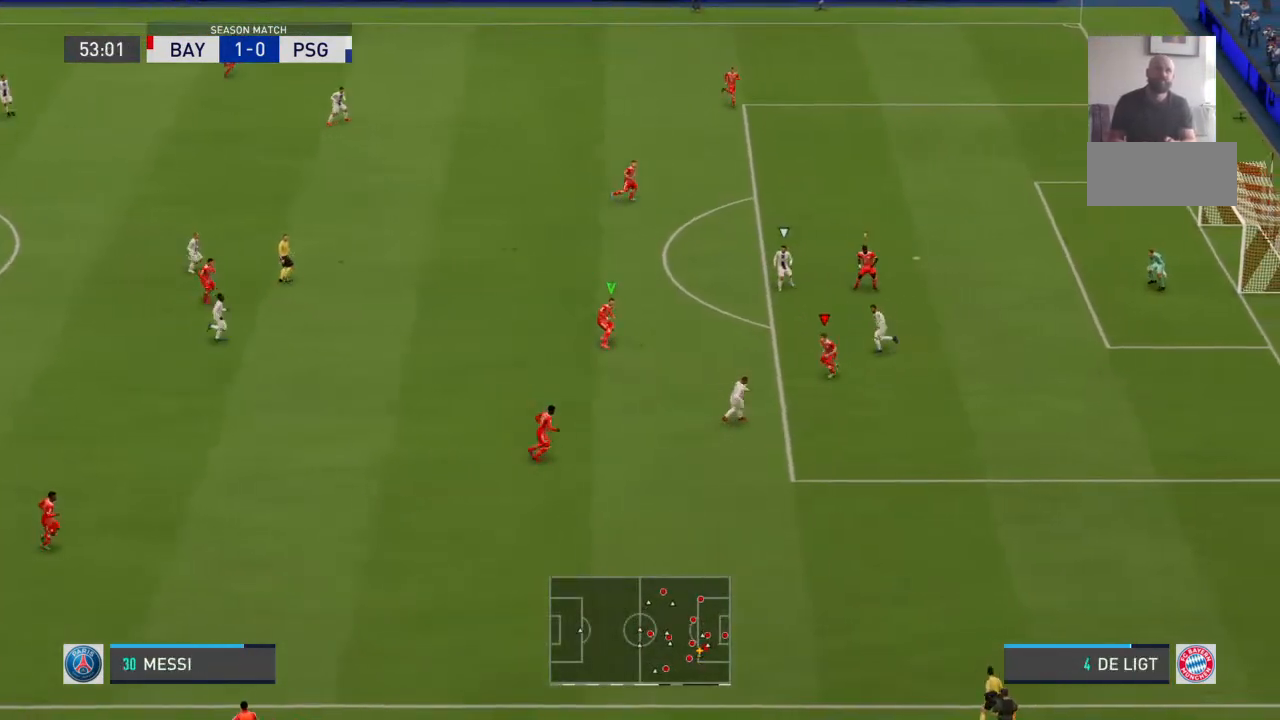
{"buttons": [], "left_stick": "up-right", "right_stick": "center"}
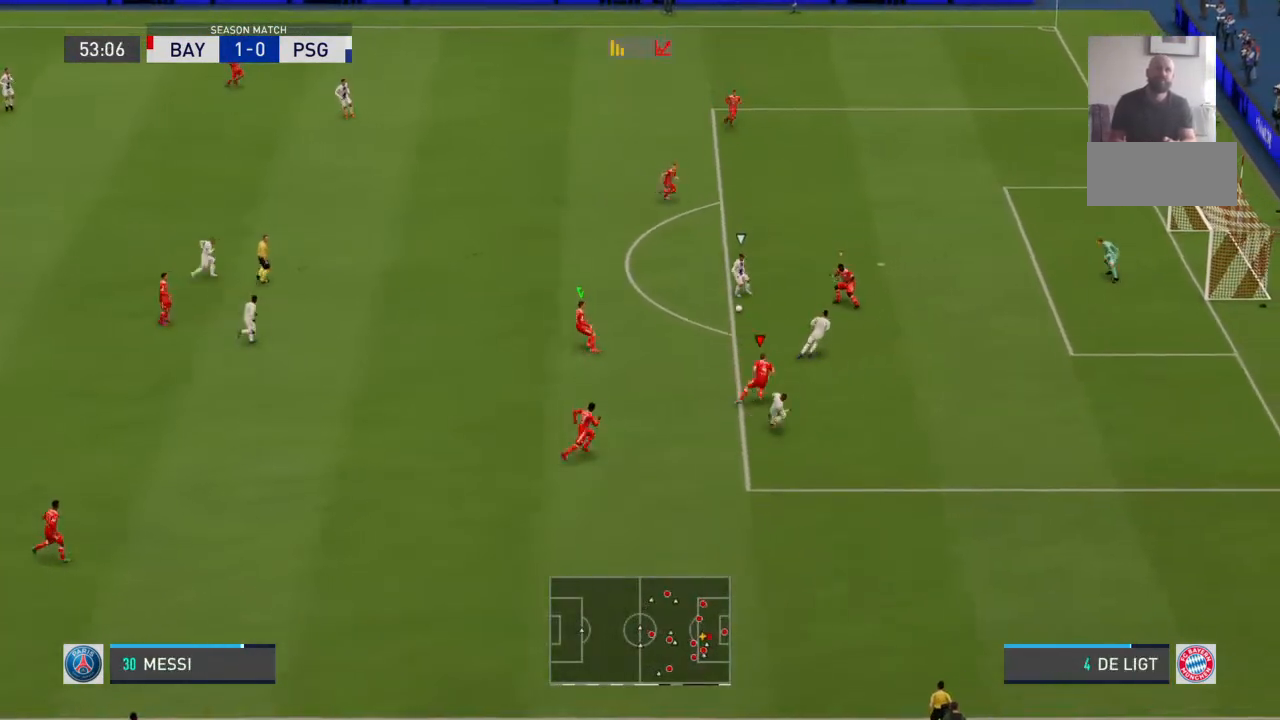
{"buttons": [], "left_stick": "up", "right_stick": "center", "events": [[33, "left_stick", "up"]]}
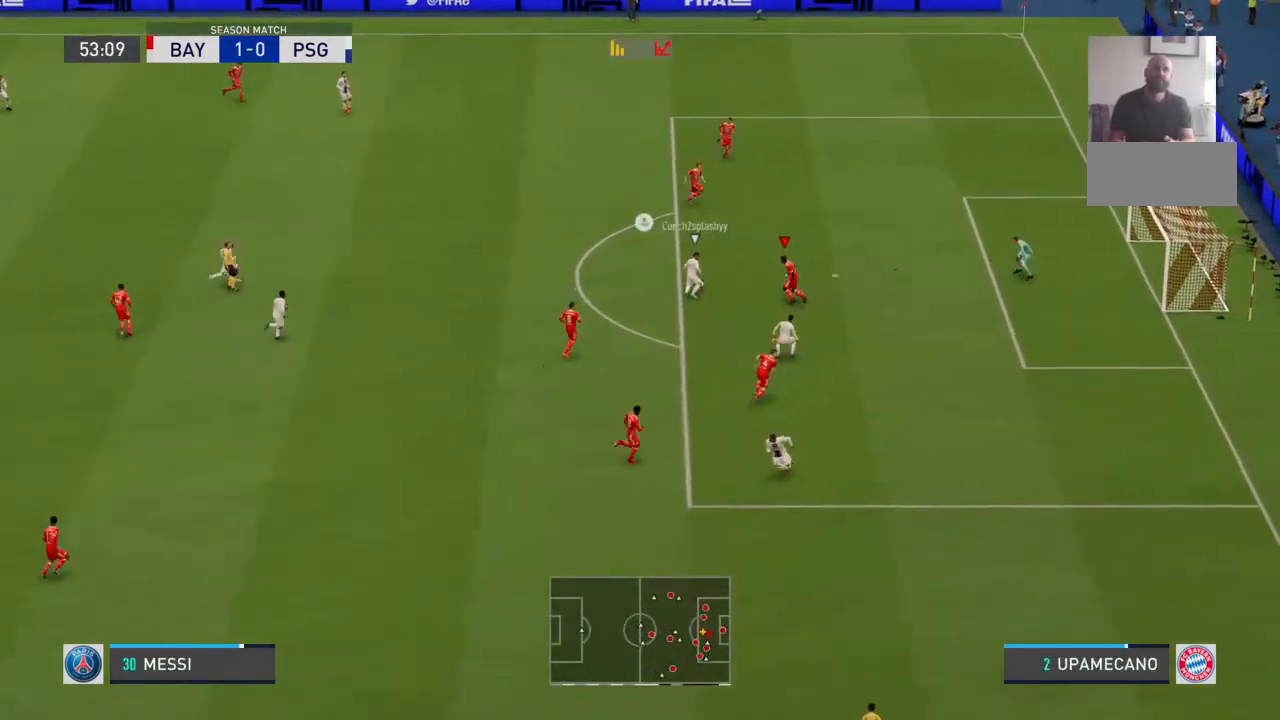
{"buttons": [], "left_stick": "up", "right_stick": "center", "events": []}
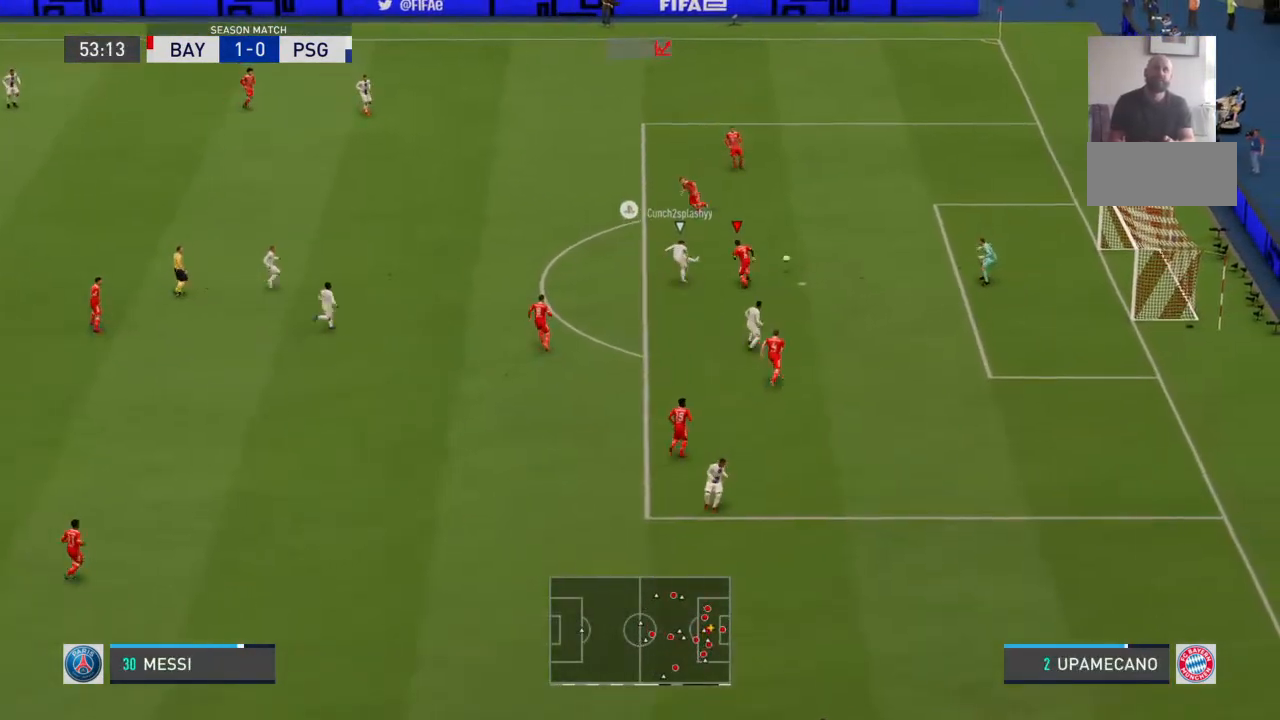
{"buttons": [], "left_stick": "center", "right_stick": "center", "events": [[167, "left_stick", "up-left"], [500, "left_stick", "center"]]}
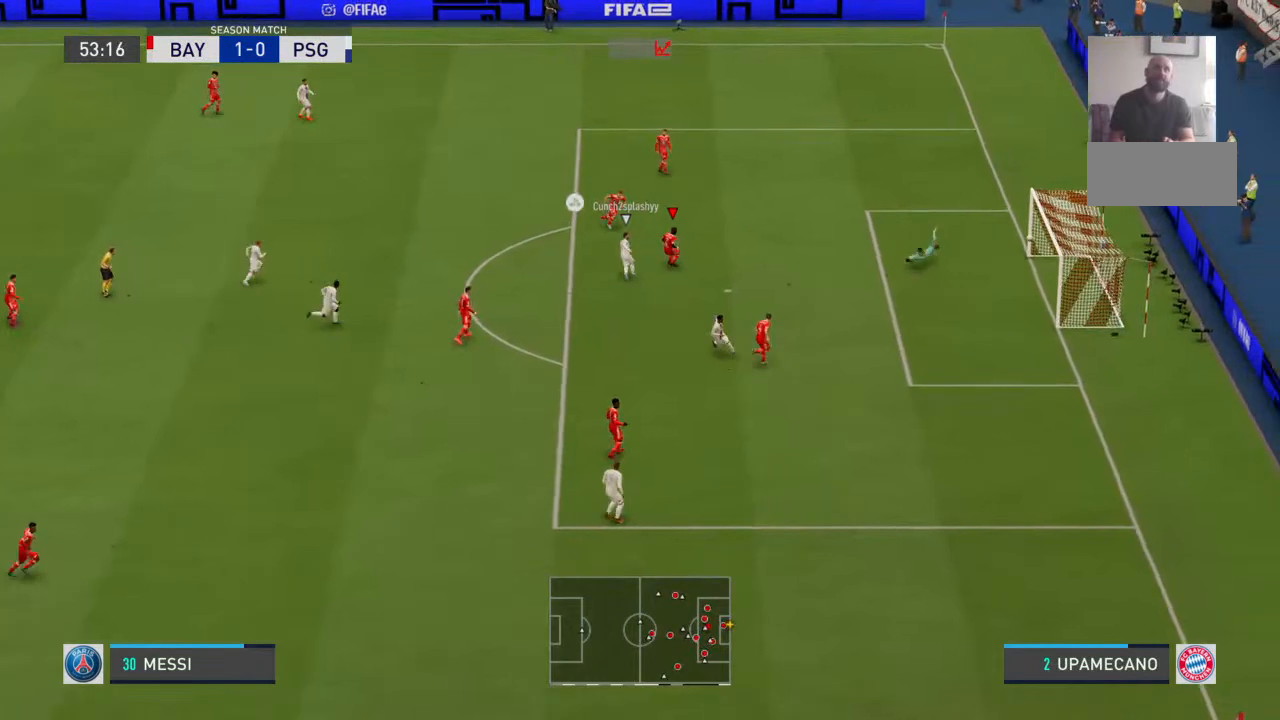
{"buttons": [], "left_stick": "center", "right_stick": "center", "events": []}
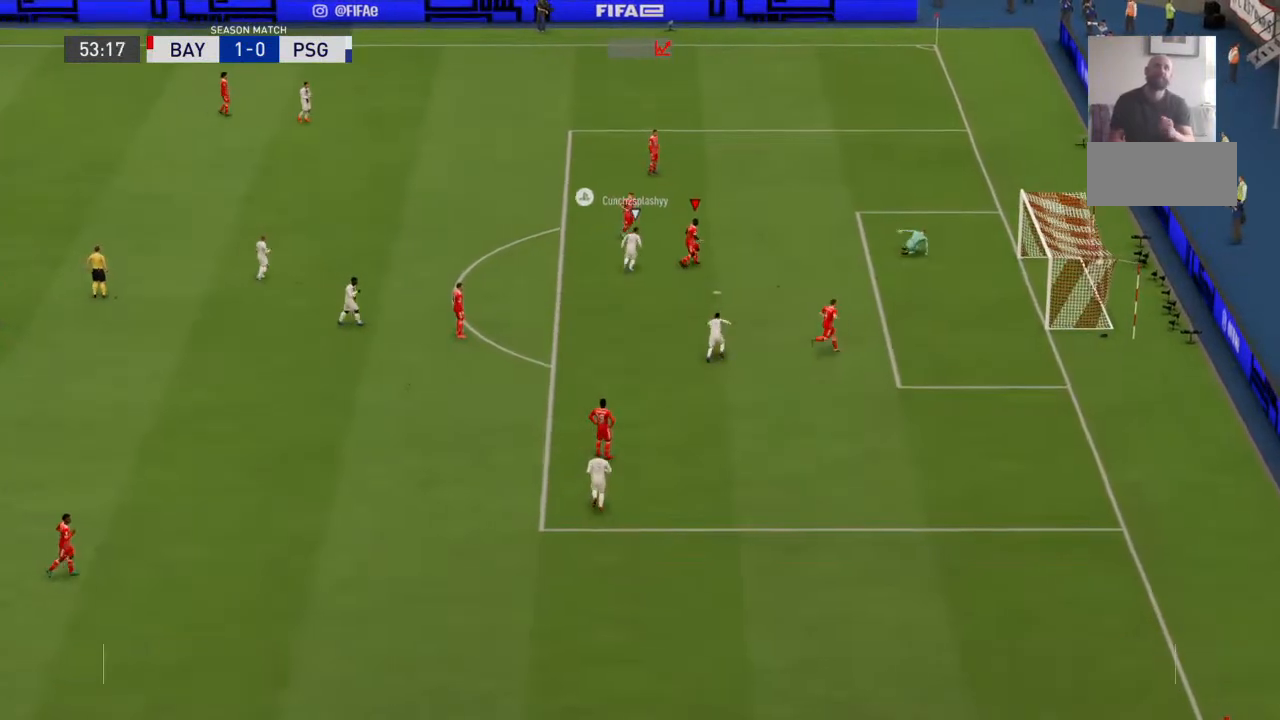
{"buttons": [], "left_stick": "center", "right_stick": "center", "events": []}
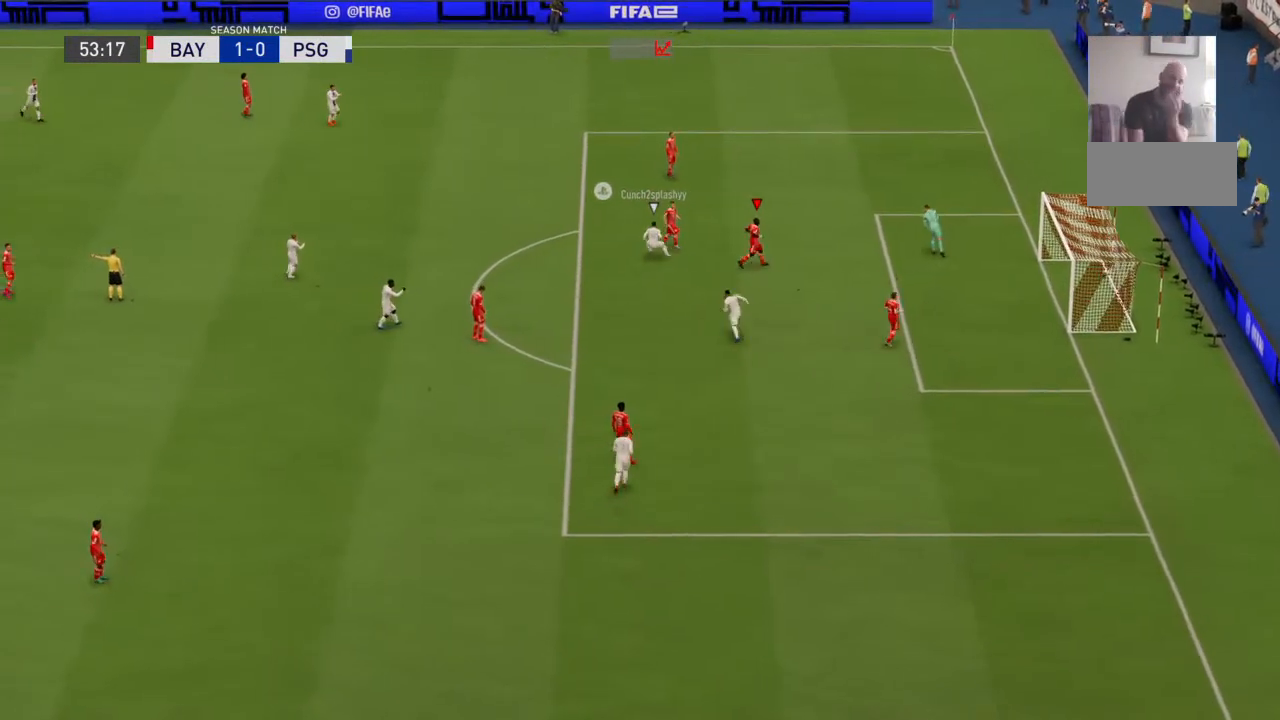
{"buttons": [], "left_stick": "center", "right_stick": "center", "events": [[400, "DPAD_LEFT", "down"], [467, "DPAD_LEFT", "up"]]}
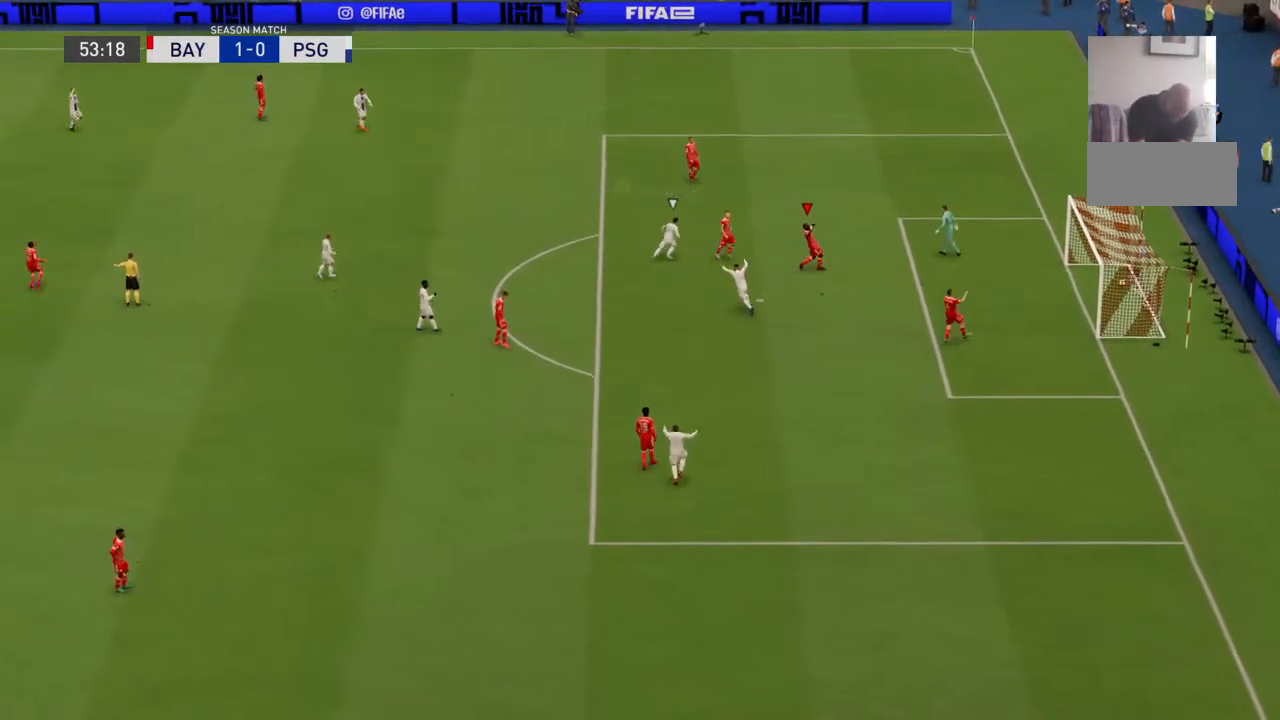
{"buttons": [], "left_stick": "down-right", "right_stick": "center", "events": [[467, "left_stick", "down-right"]]}
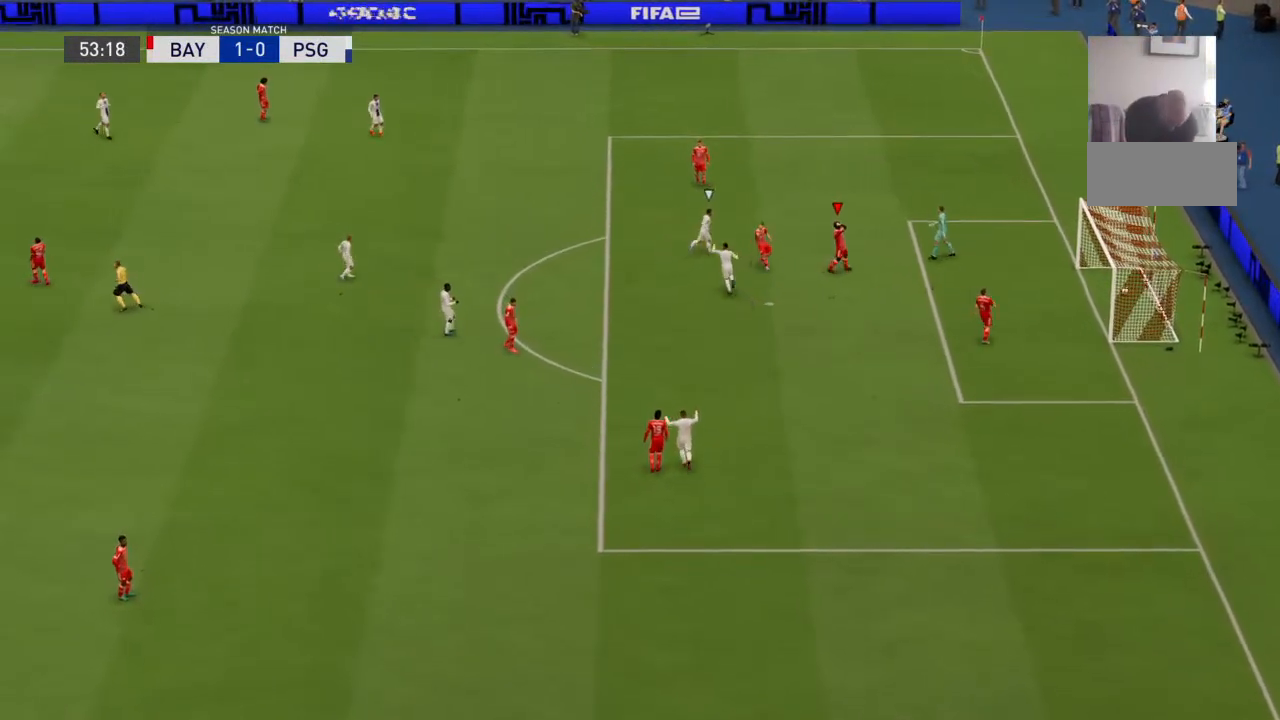
{"buttons": [], "left_stick": "center", "right_stick": "center", "events": [[200, "left_stick", "center"], [267, "right_stick", "up"], [333, "right_stick", "center"]]}
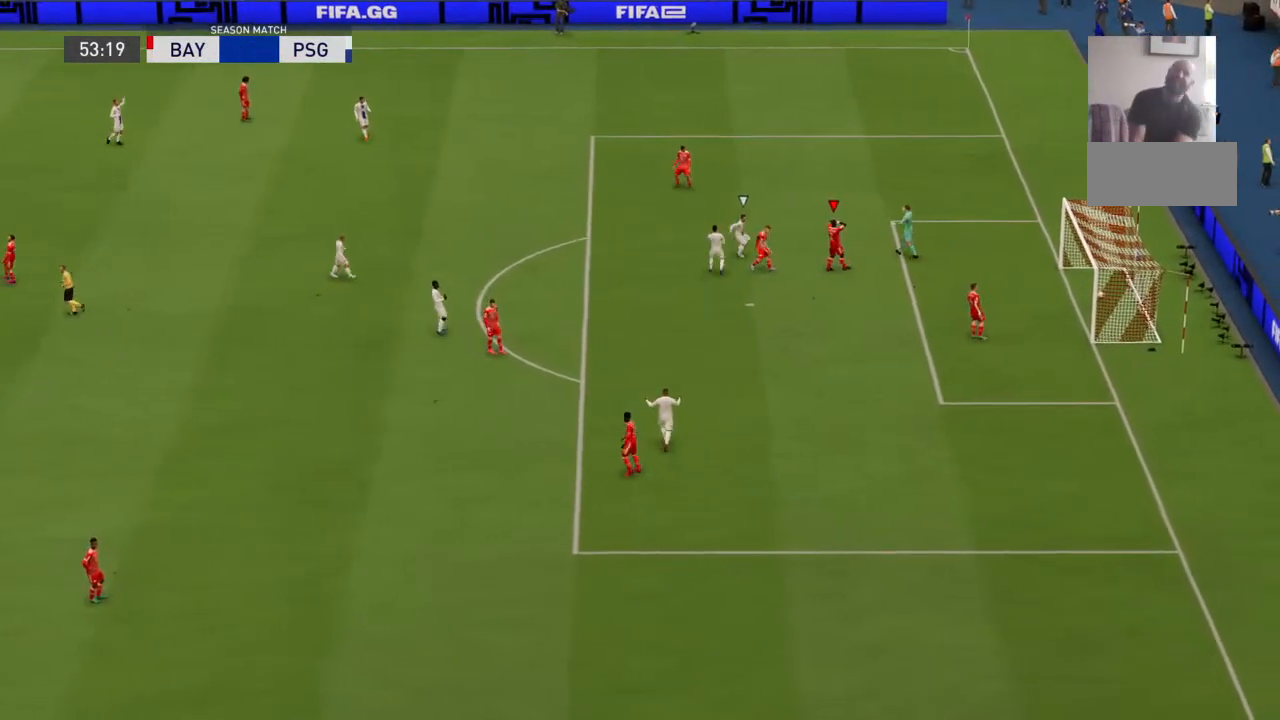
{"buttons": [], "left_stick": "center", "right_stick": "center", "events": []}
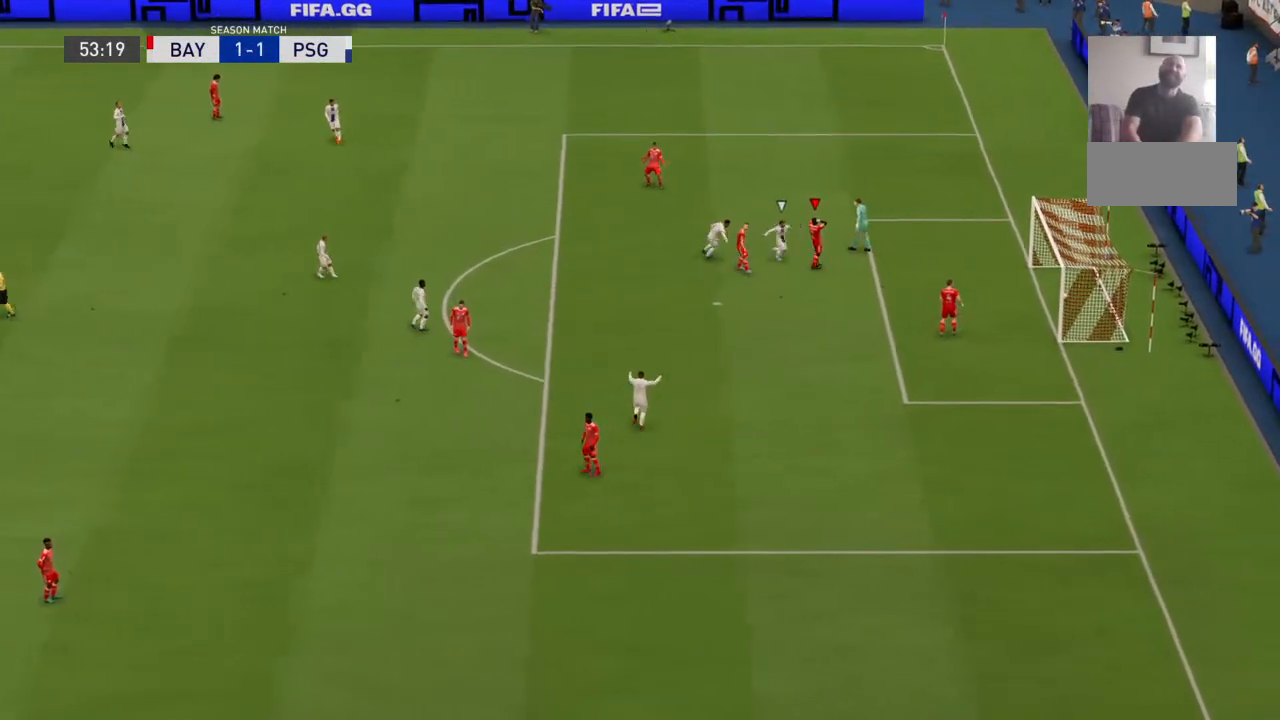
{"buttons": [], "left_stick": "center", "right_stick": "center", "events": []}